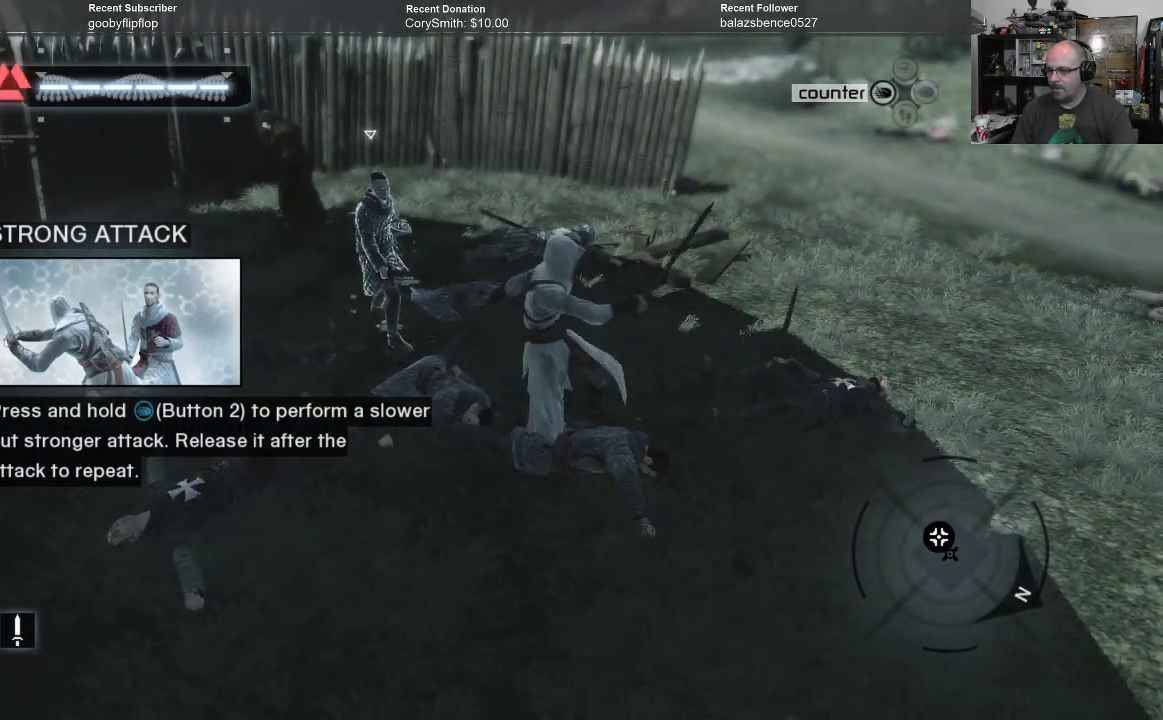
Gameplay with a controller (Xbox layout); each line is a JSON object with the inputs held at the frame after it. "events" lists button and stick changes between this image and that frame as [ms after this image, input, new state], when the widget could be followed in between. Not read: Z.
{"buttons": ["R1"], "left_stick": "center", "right_stick": "center", "events": []}
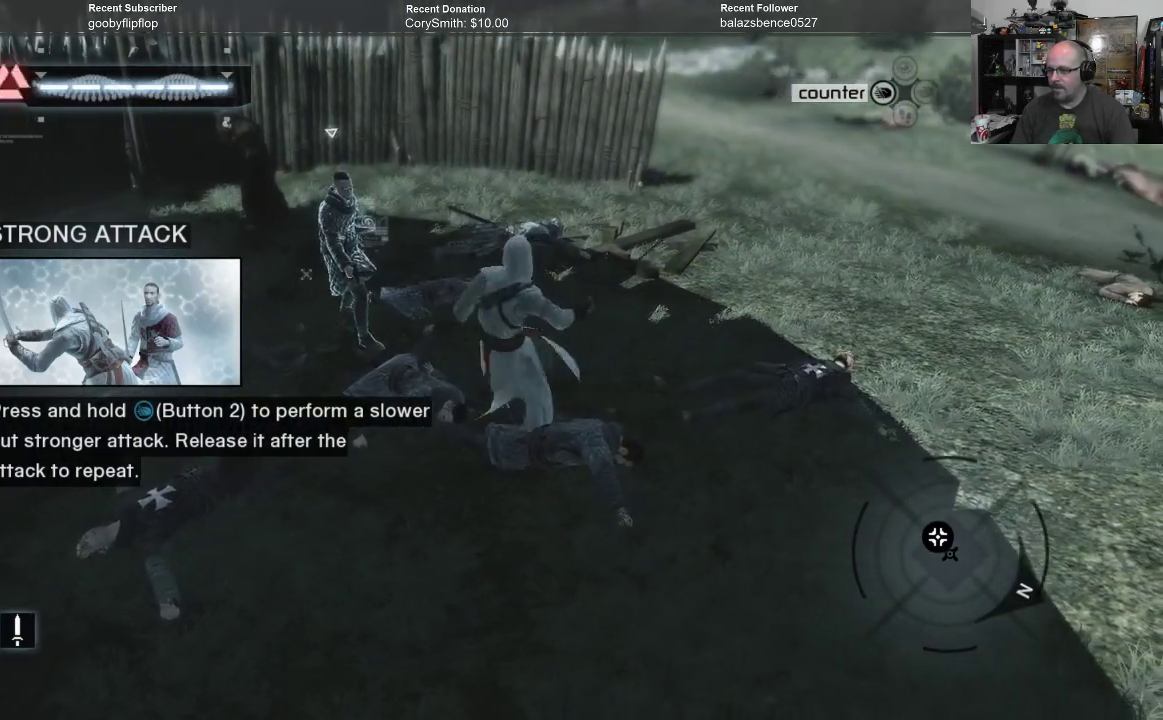
{"buttons": ["R1"], "left_stick": "center", "right_stick": "center", "events": []}
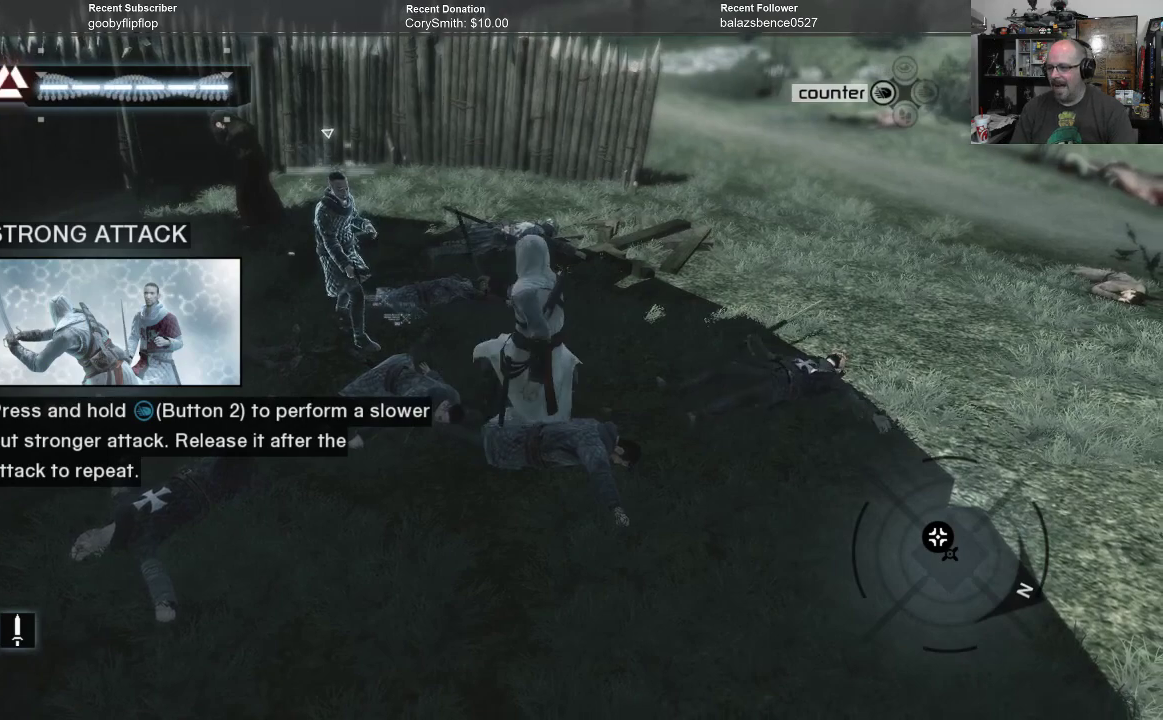
{"buttons": ["R1"], "left_stick": "center", "right_stick": "center", "events": []}
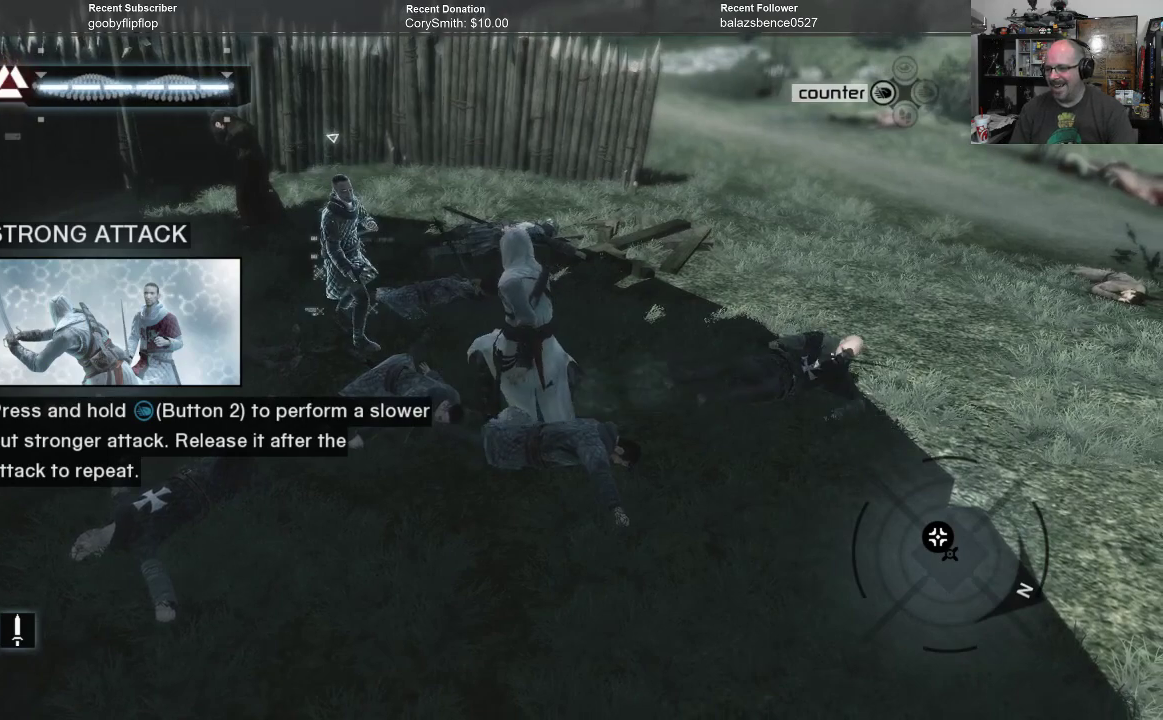
{"buttons": ["X", "R1"], "left_stick": "center", "right_stick": "center", "events": [[500, "X", "down"]]}
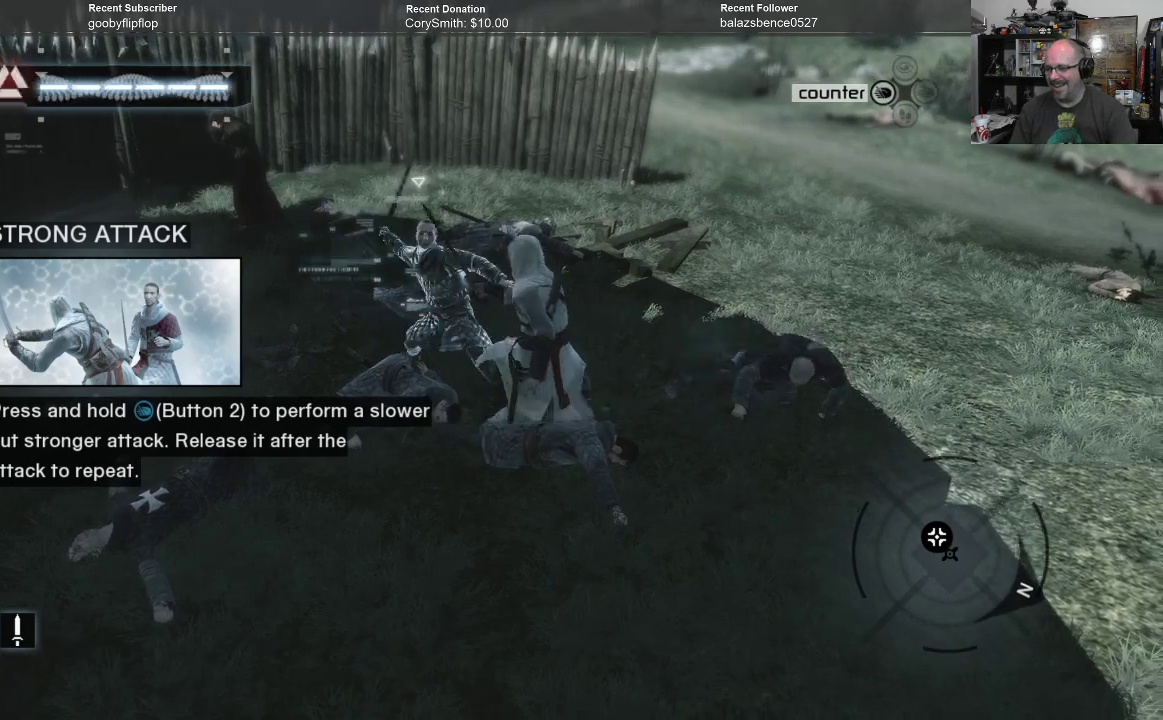
{"buttons": ["R1"], "left_stick": "center", "right_stick": "center", "events": [[100, "X", "up"]]}
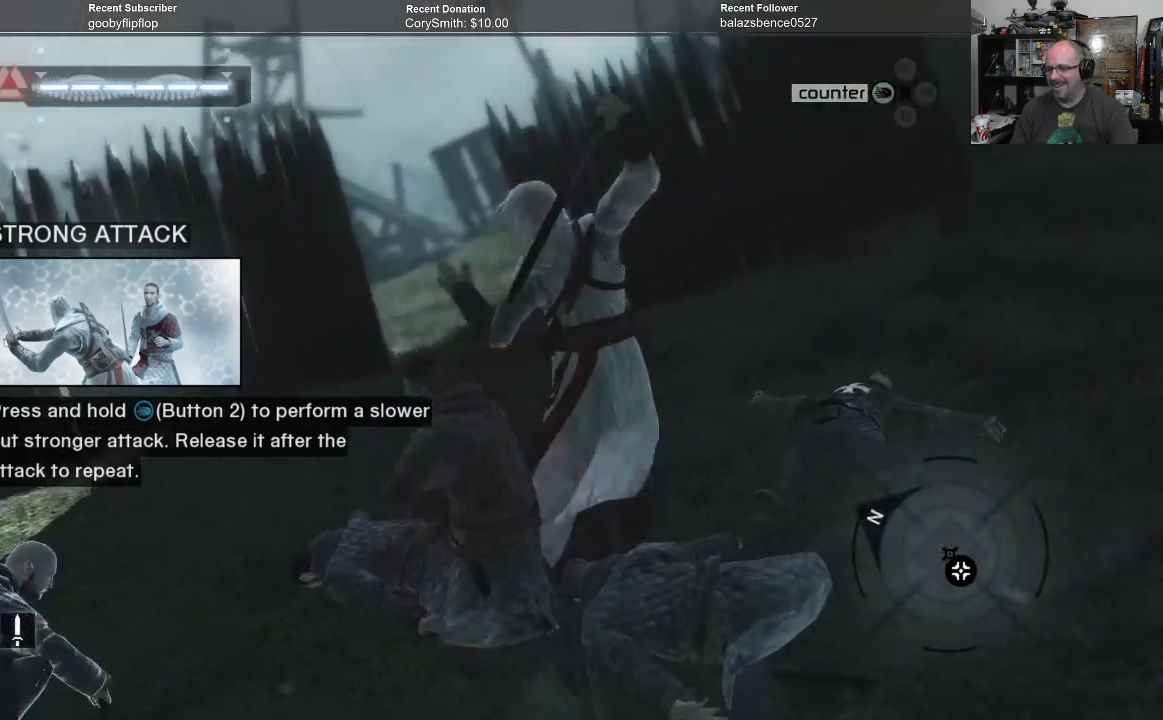
{"buttons": ["R1"], "left_stick": "center", "right_stick": "center", "events": []}
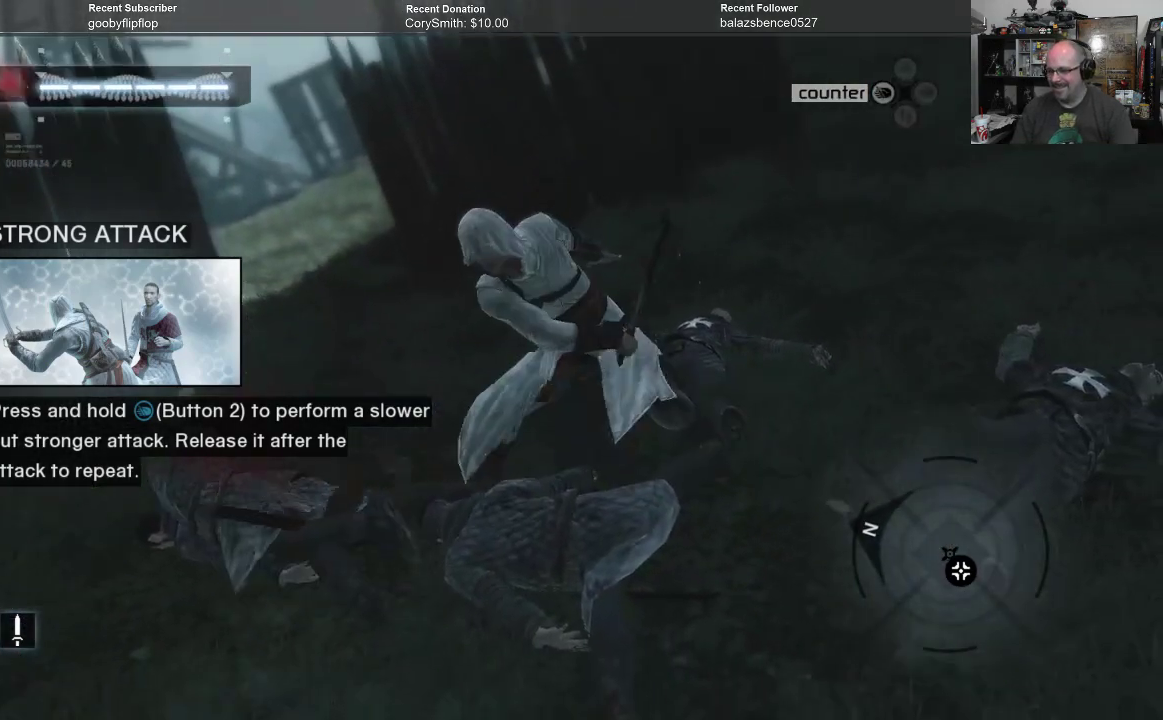
{"buttons": ["R1"], "left_stick": "center", "right_stick": "center", "events": []}
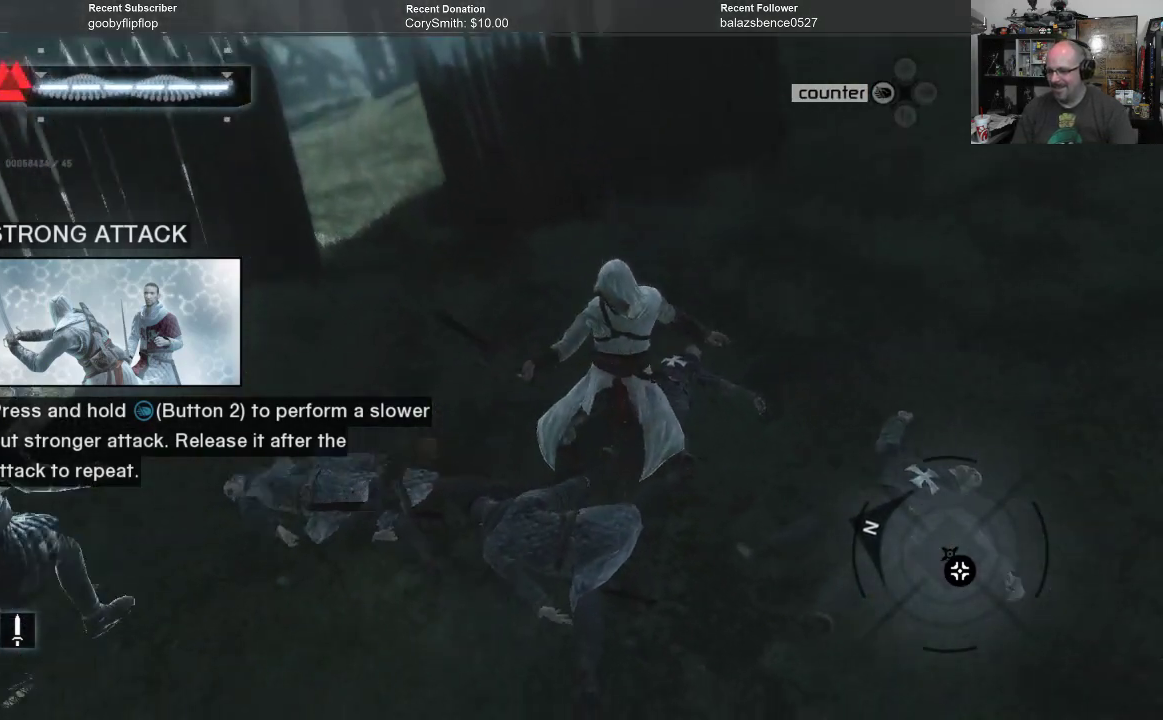
{"buttons": ["R1"], "left_stick": "center", "right_stick": "center", "events": []}
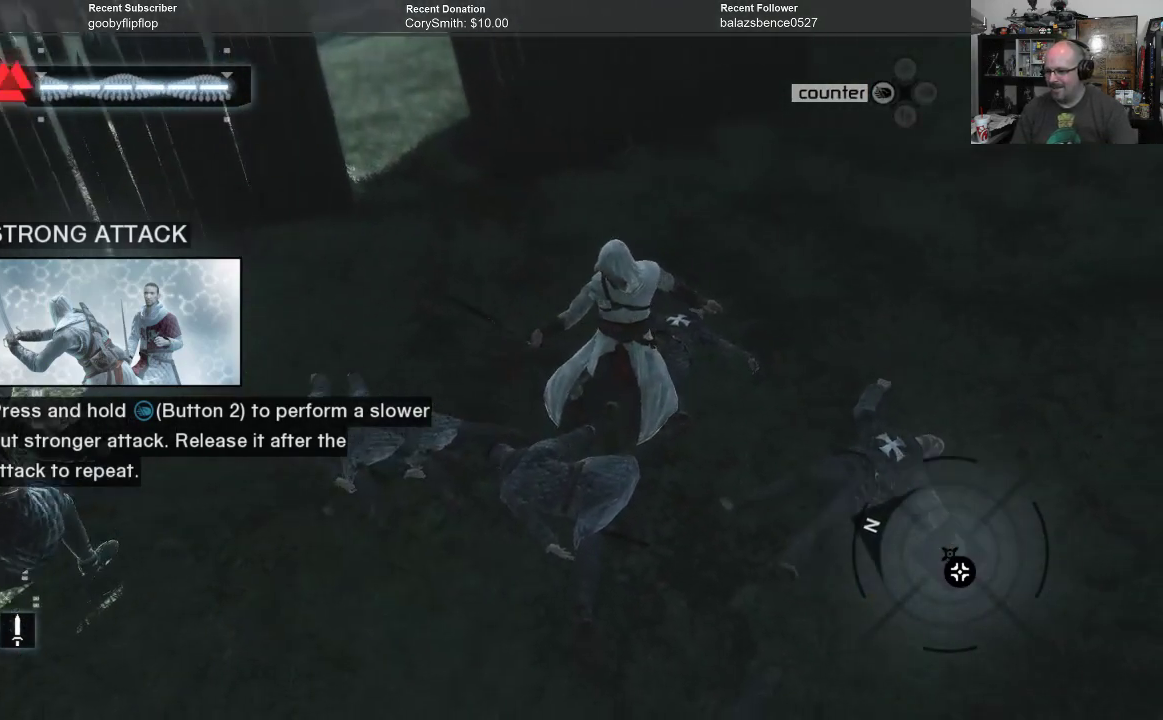
{"buttons": ["R1"], "left_stick": "center", "right_stick": "center", "events": []}
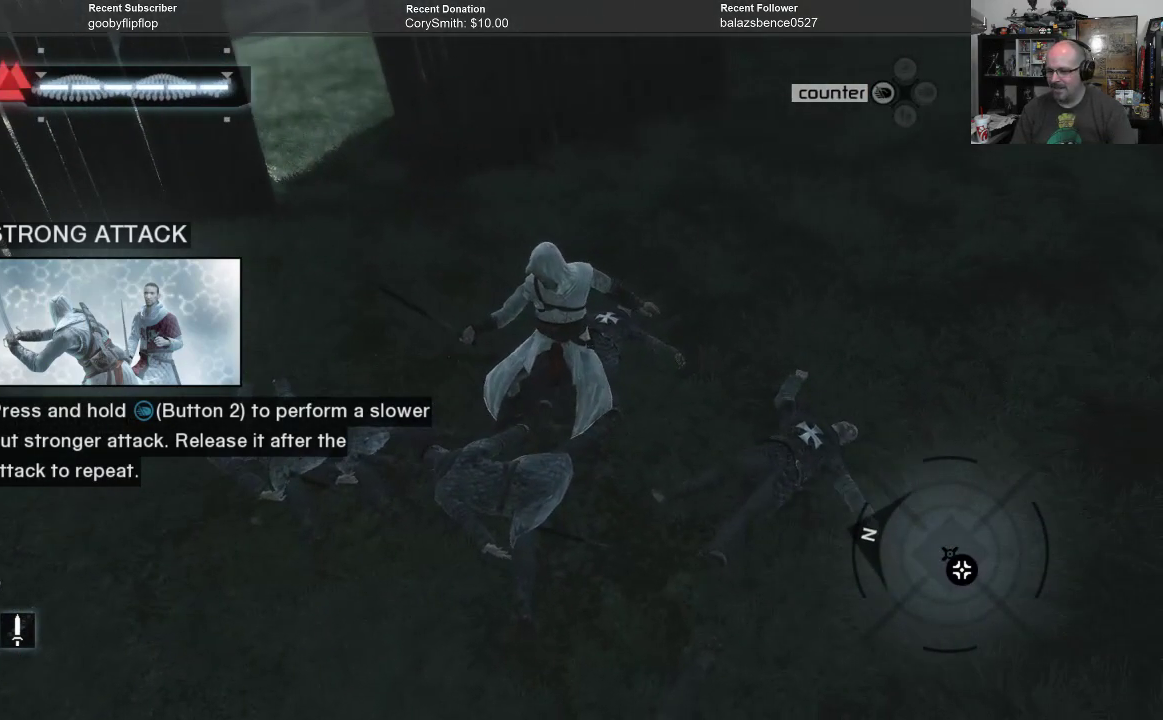
{"buttons": ["R1"], "left_stick": "center", "right_stick": "left", "events": [[267, "right_stick", "left"]]}
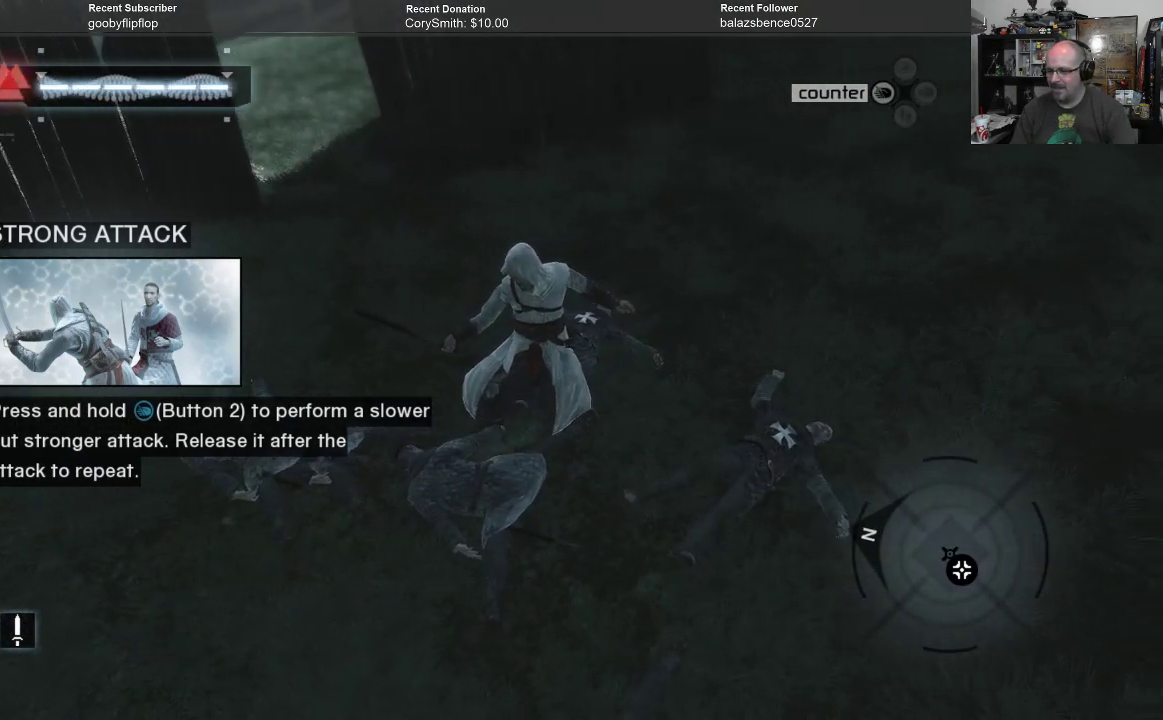
{"buttons": ["R1"], "left_stick": "center", "right_stick": "left", "events": []}
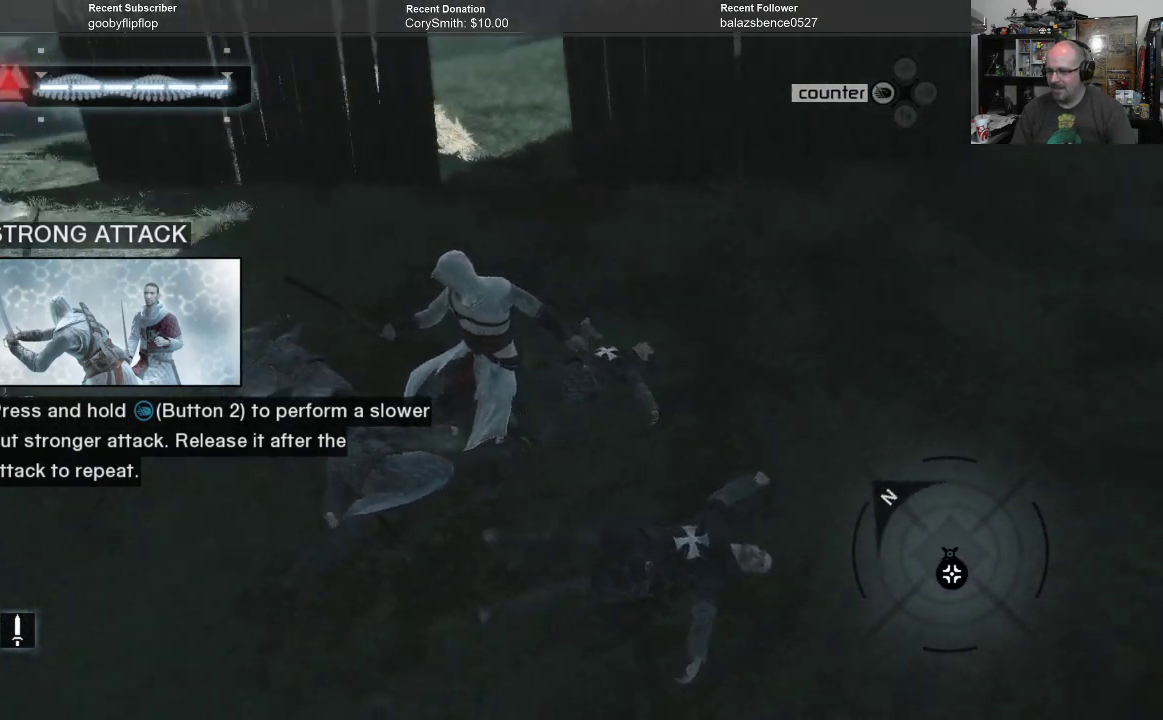
{"buttons": ["R1"], "left_stick": "center", "right_stick": "center", "events": [[400, "right_stick", "center"]]}
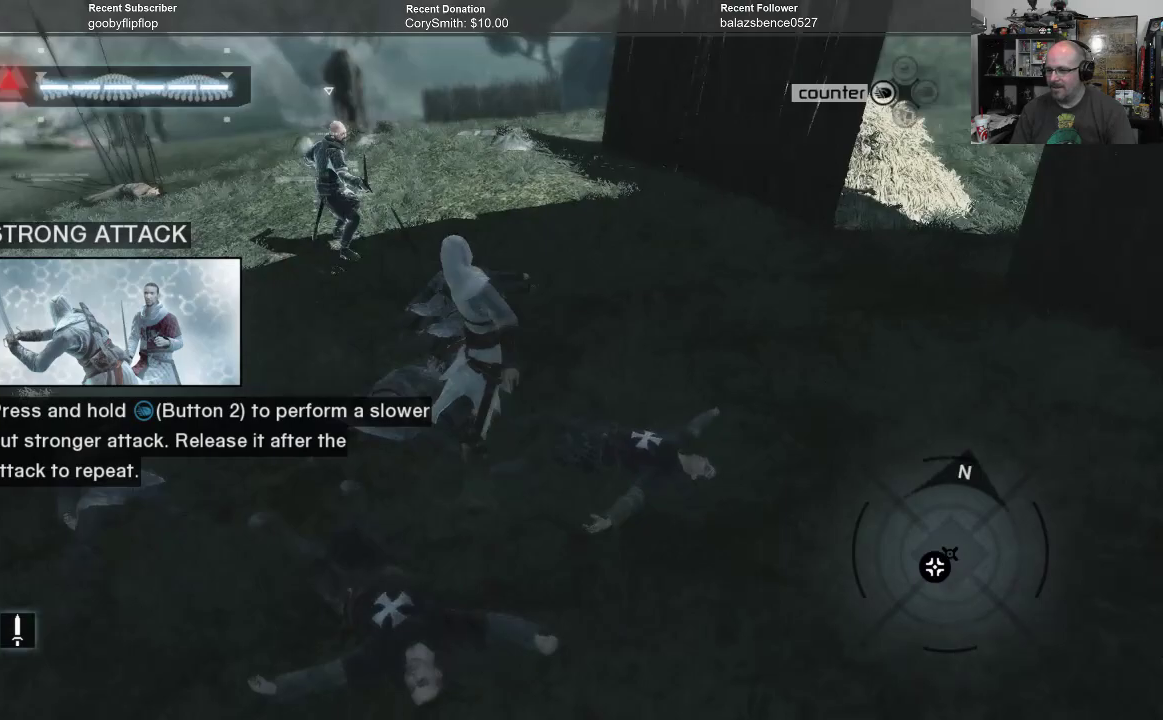
{"buttons": ["R1"], "left_stick": "center", "right_stick": "center", "events": []}
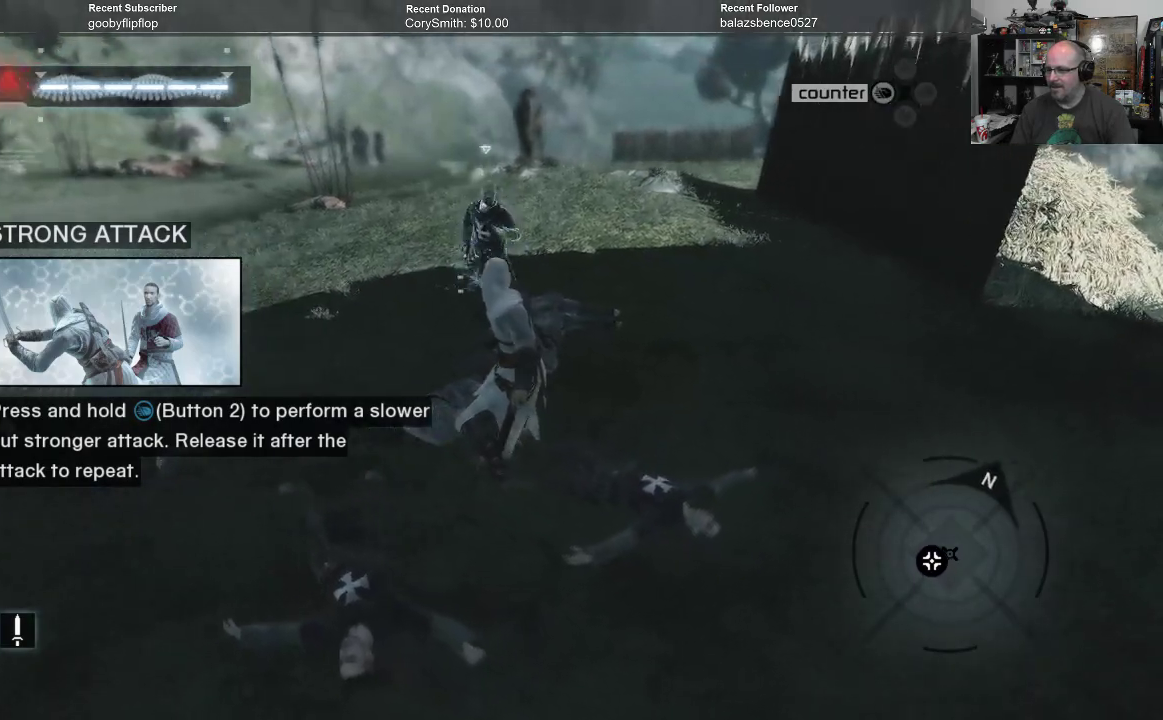
{"buttons": ["R1"], "left_stick": "center", "right_stick": "center", "events": []}
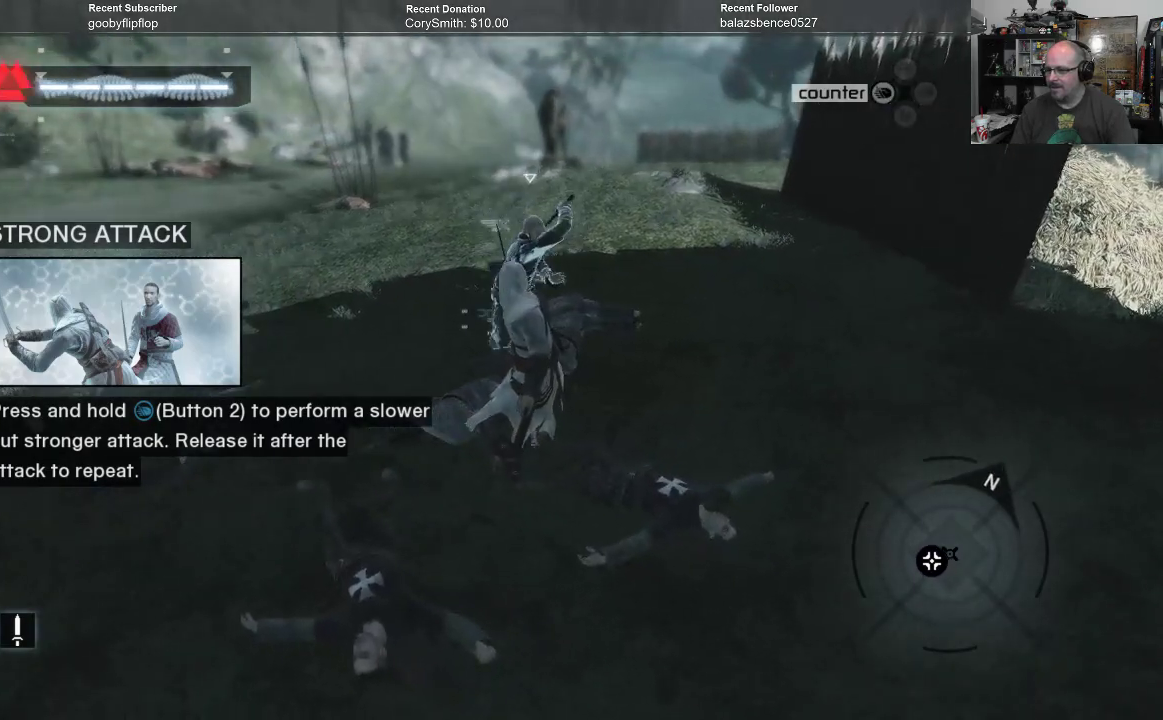
{"buttons": ["R1"], "left_stick": "center", "right_stick": "center", "events": [[67, "X", "down"], [133, "X", "up"]]}
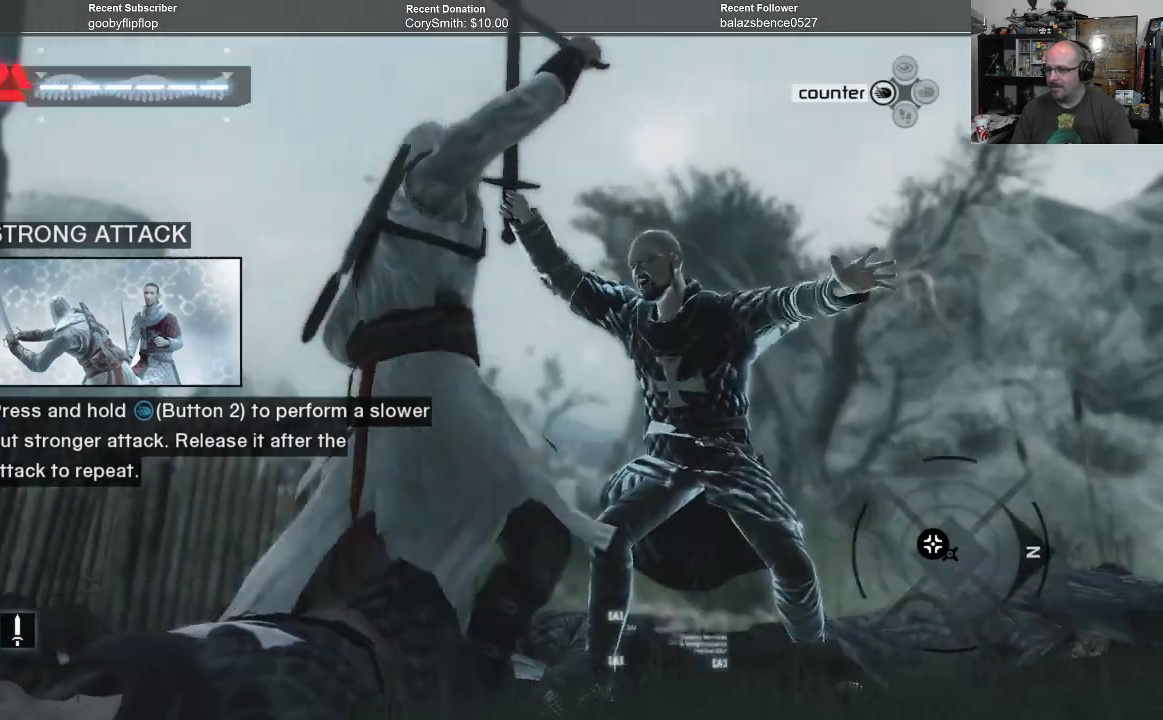
{"buttons": ["R1"], "left_stick": "center", "right_stick": "center", "events": []}
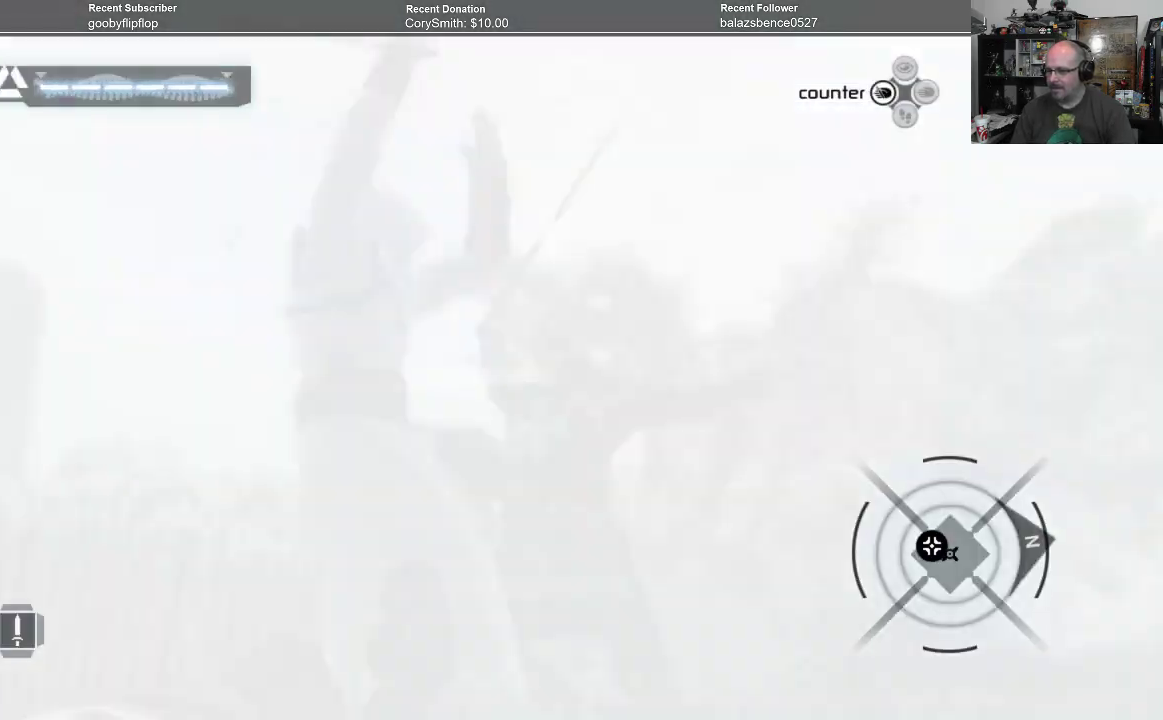
{"buttons": ["R1"], "left_stick": "center", "right_stick": "center", "events": []}
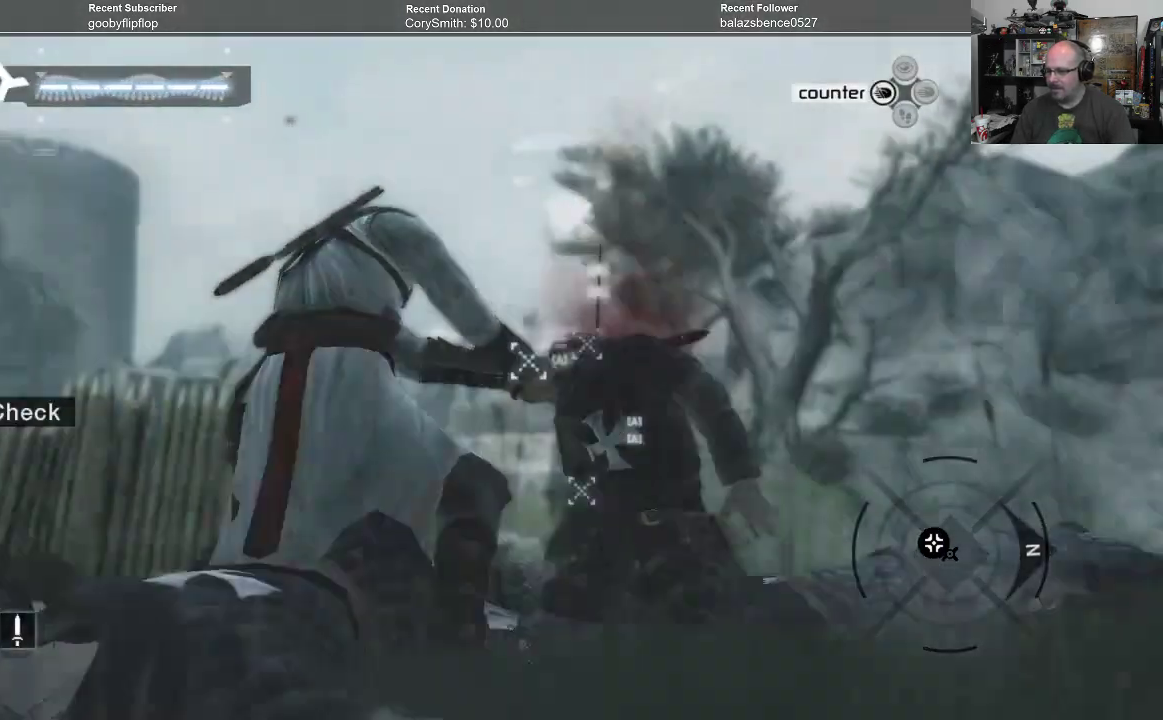
{"buttons": ["R1"], "left_stick": "center", "right_stick": "center", "events": []}
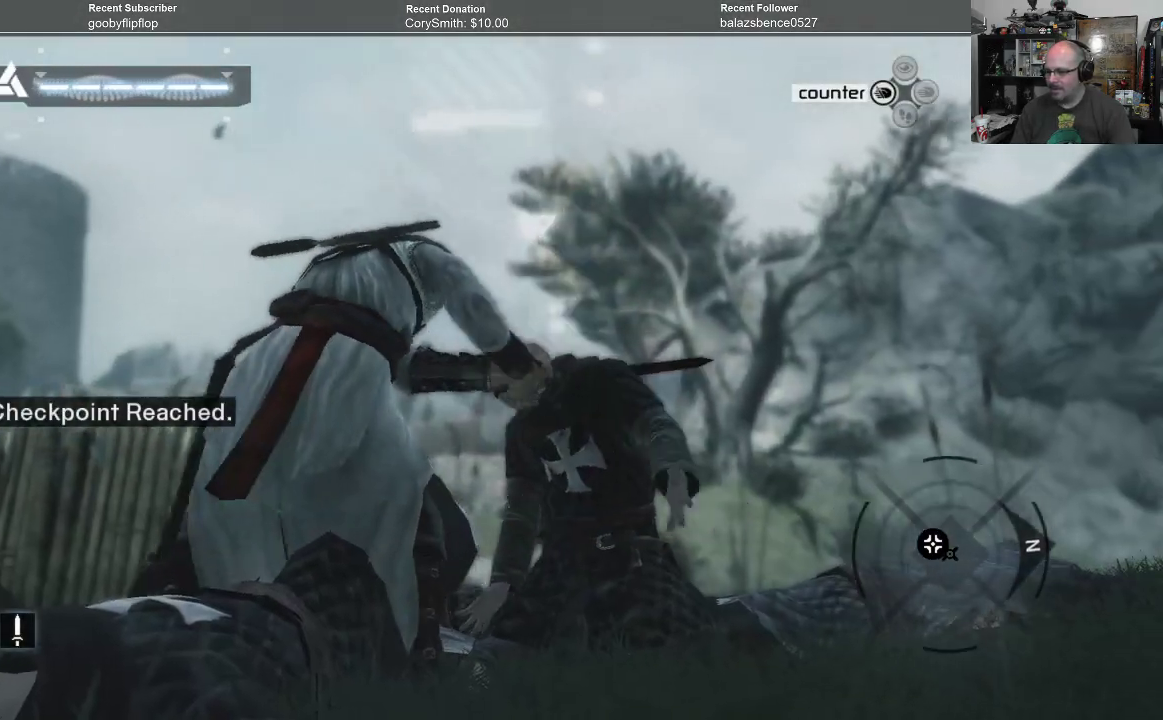
{"buttons": [], "left_stick": "center", "right_stick": "center", "events": [[333, "R1", "up"]]}
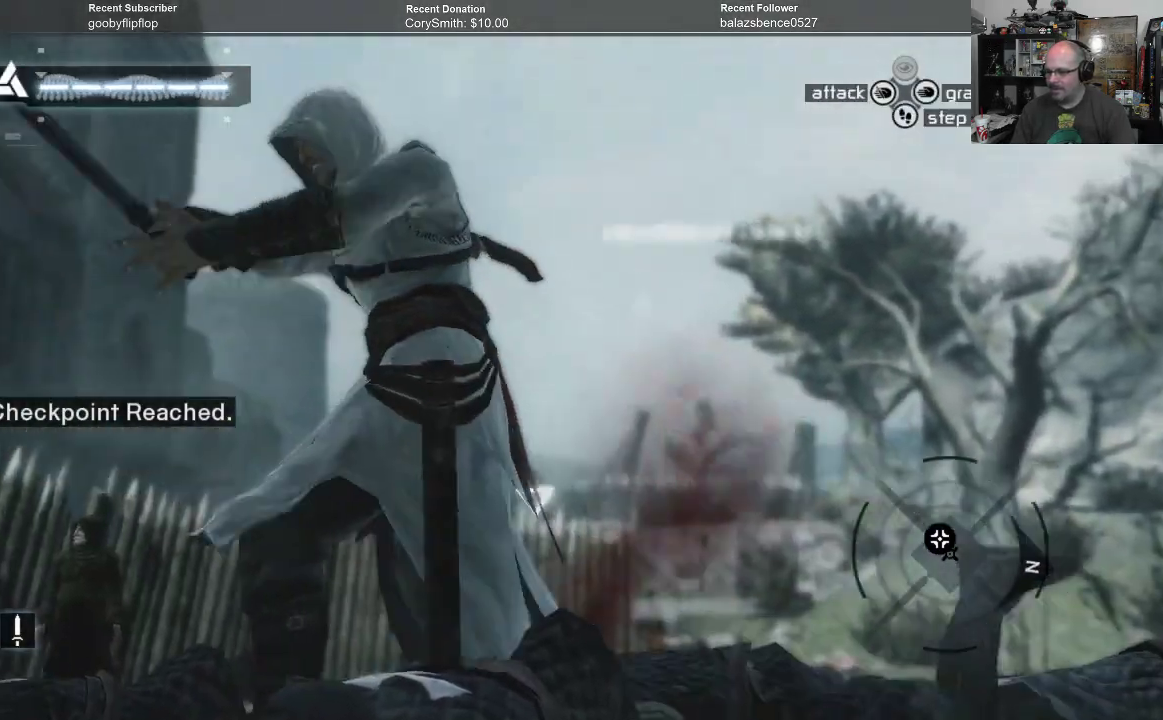
{"buttons": [], "left_stick": "center", "right_stick": "center", "events": []}
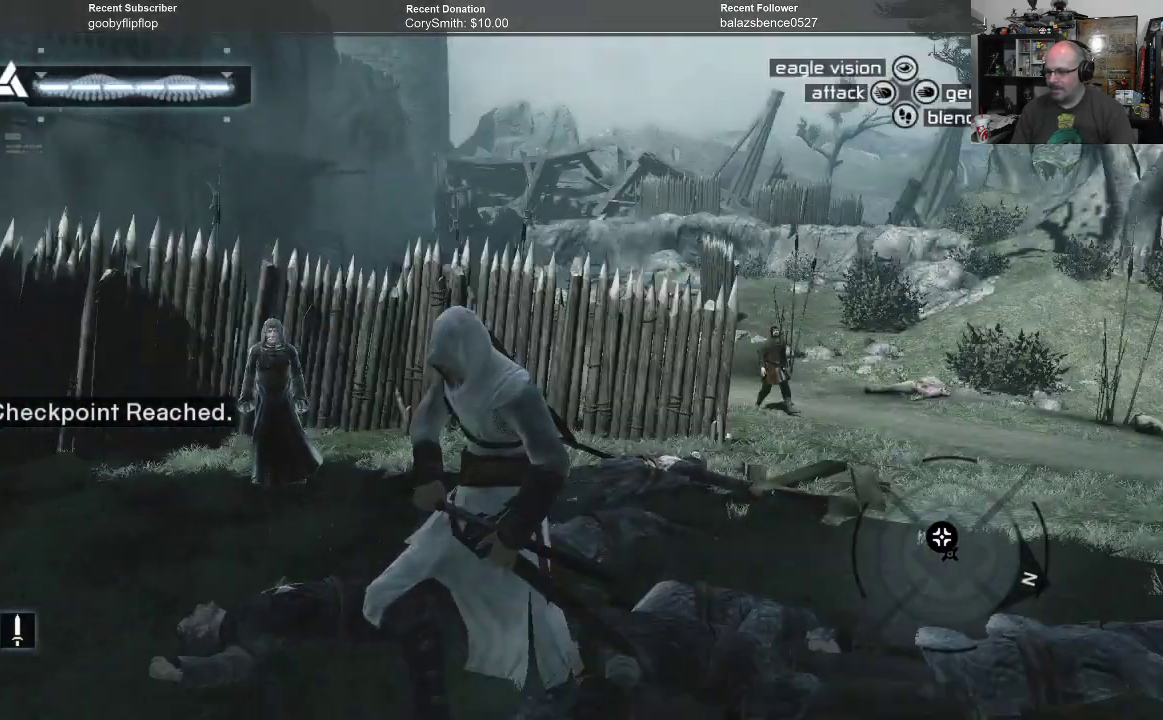
{"buttons": [], "left_stick": "center", "right_stick": "center", "events": []}
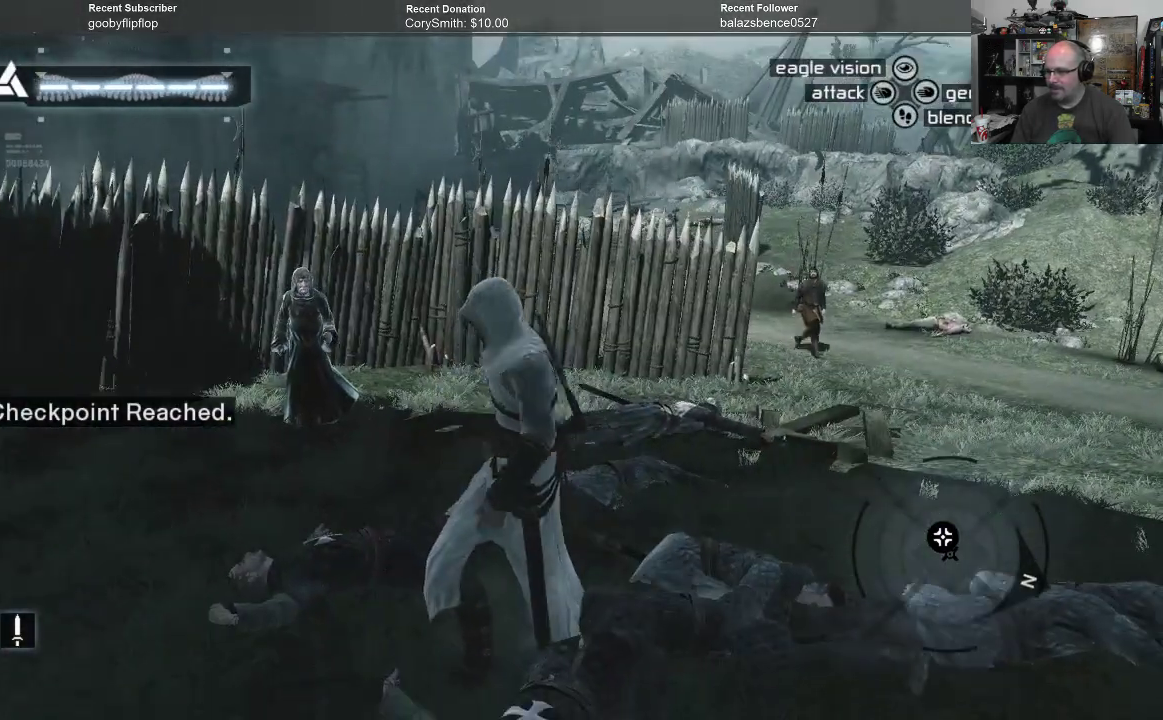
{"buttons": [], "left_stick": "center", "right_stick": "center", "events": []}
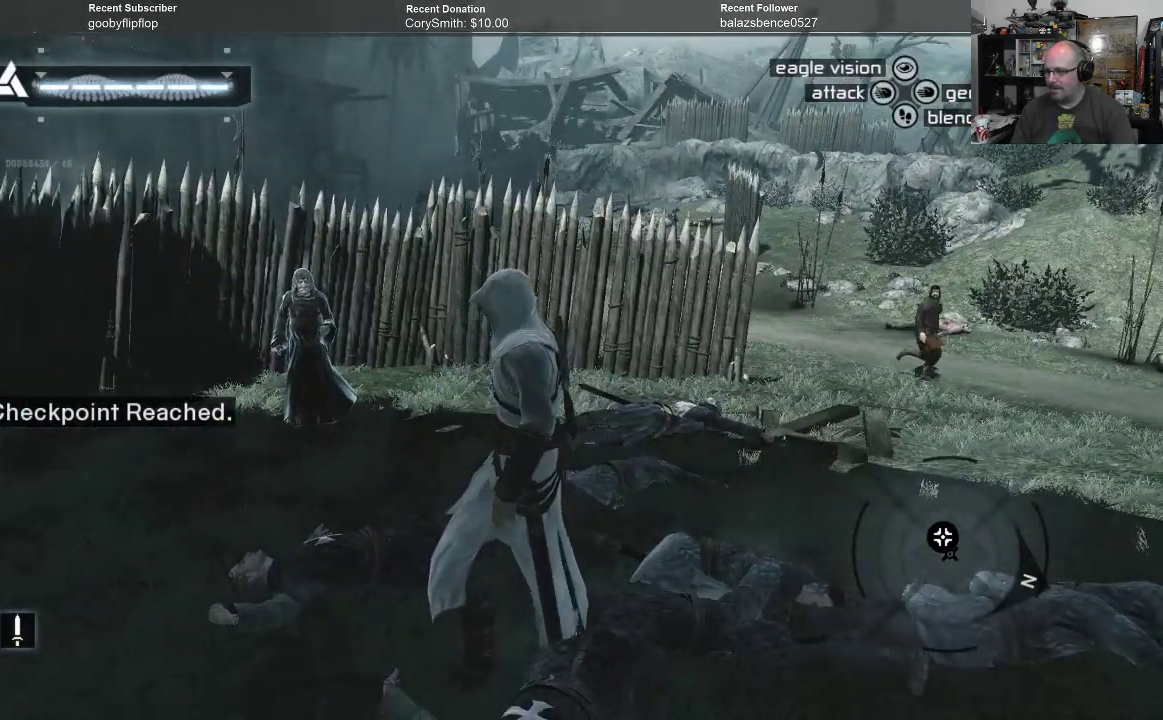
{"buttons": [], "left_stick": "up-left", "right_stick": "center", "events": [[67, "right_stick", "down-left"], [300, "left_stick", "up-left"], [367, "right_stick", "center"]]}
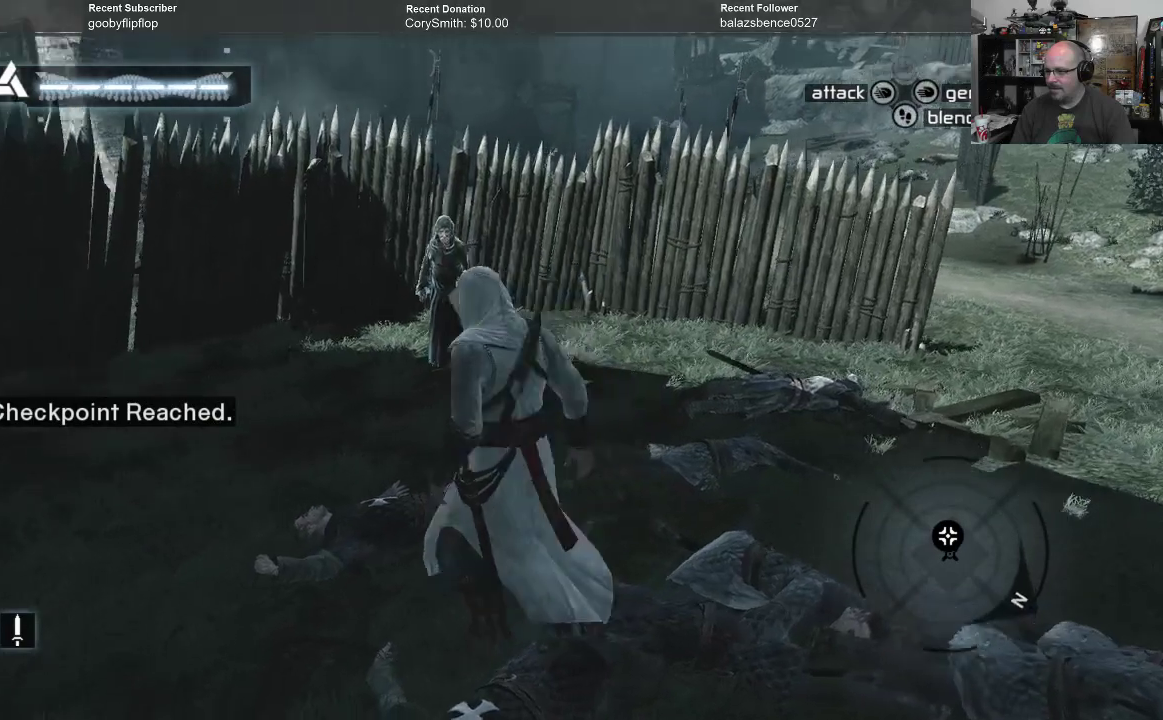
{"buttons": [], "left_stick": "up", "right_stick": "center", "events": [[200, "left_stick", "up"]]}
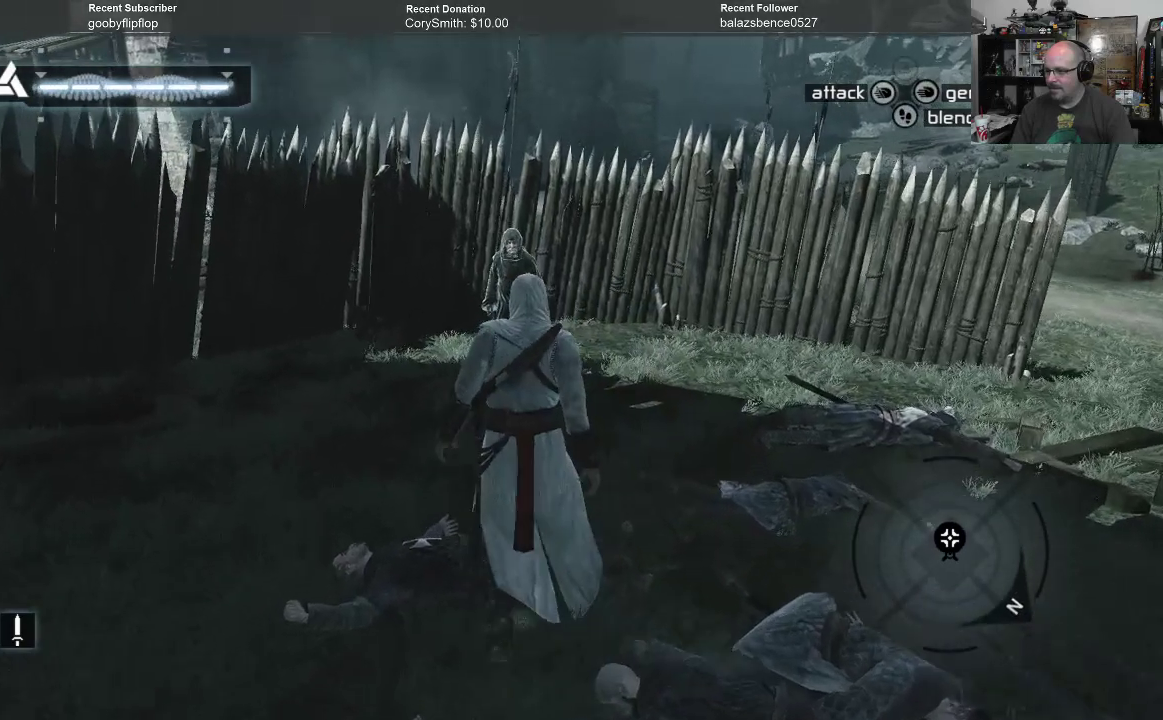
{"buttons": [], "left_stick": "up", "right_stick": "center", "events": []}
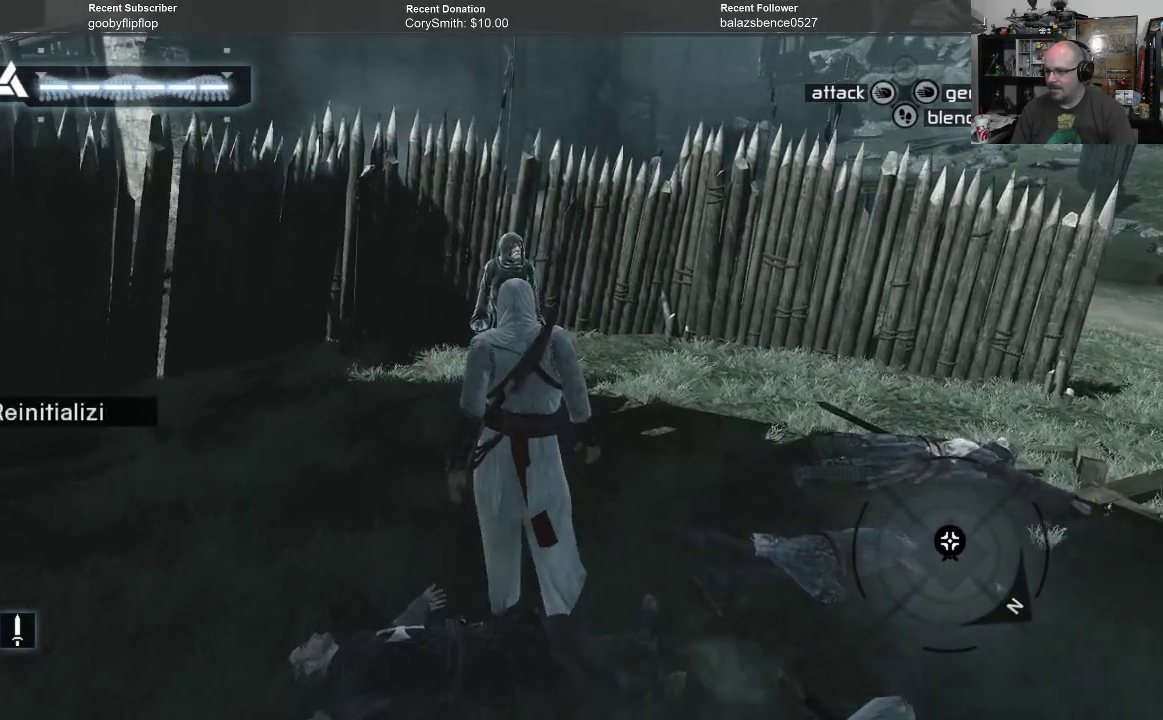
{"buttons": [], "left_stick": "center", "right_stick": "center", "events": [[333, "left_stick", "center"]]}
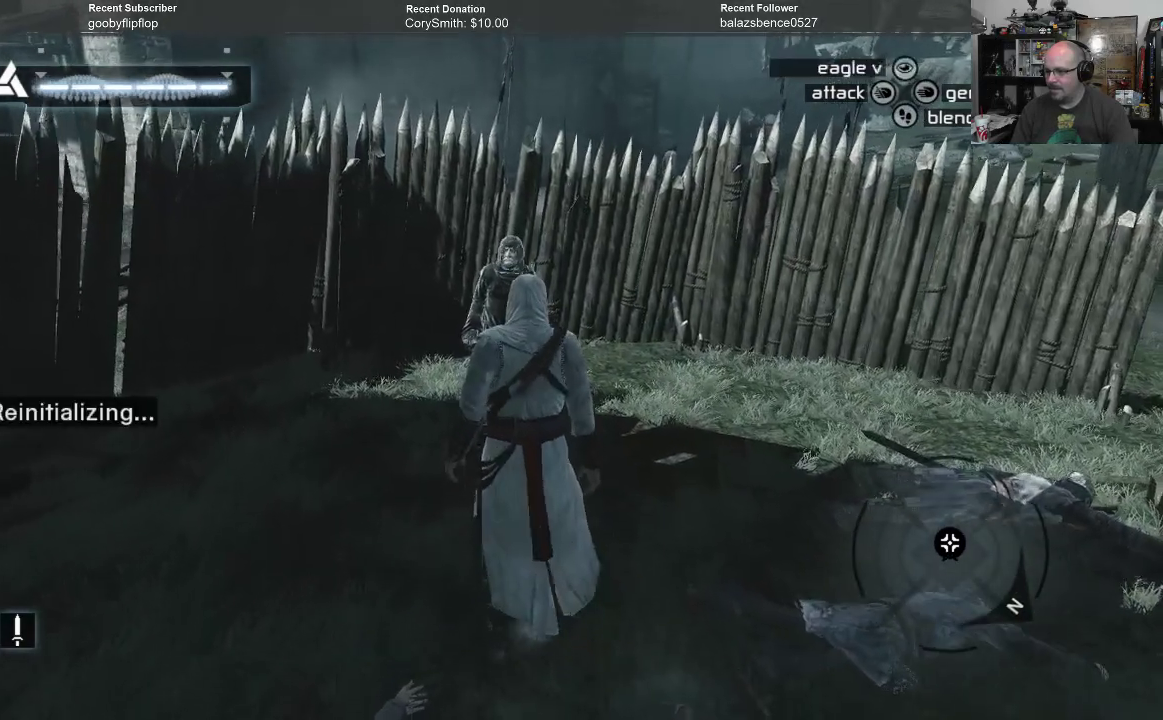
{"buttons": [], "left_stick": "center", "right_stick": "center", "events": [[133, "L1", "down"], [200, "L1", "up"]]}